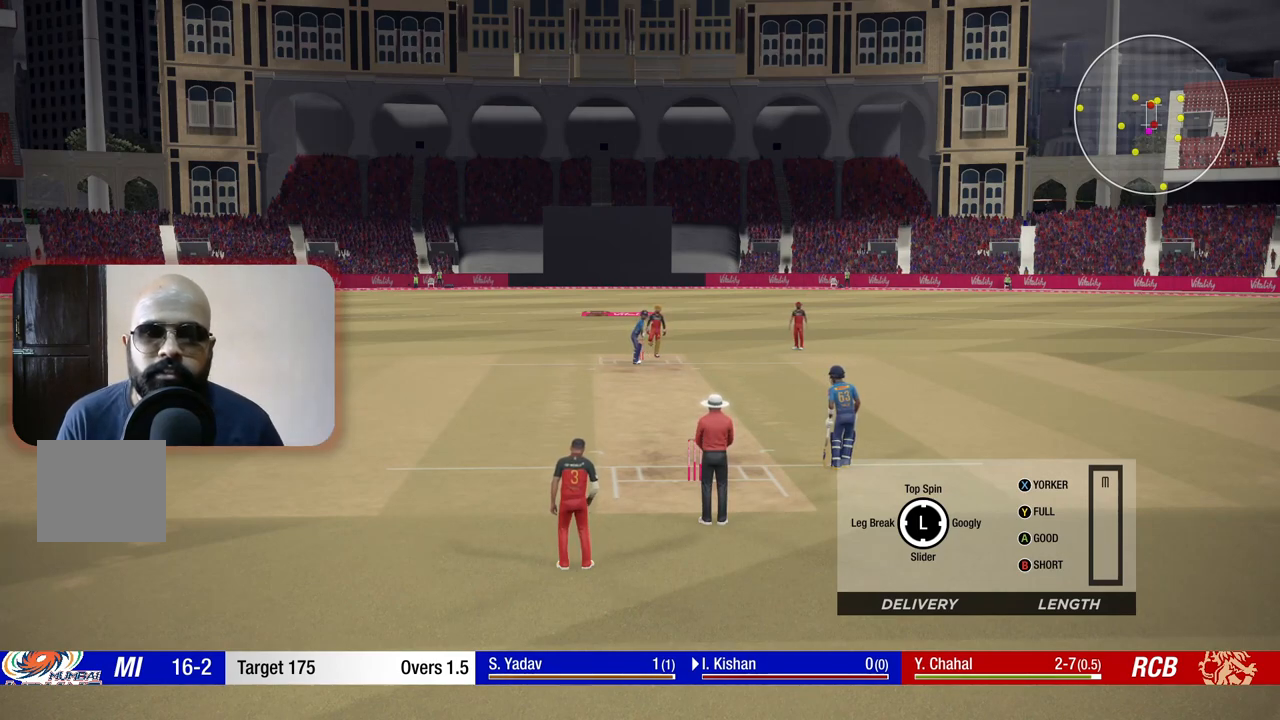
Gameplay with a controller (Xbox layout); each line is a JSON object with the inputs held at the frame after it. "events" lists button and stick changes between this image and that frame as [ms after this image, input, new state], when the widget could be followed in between. Not read: L3 R3.
{"buttons": ["DPAD_RIGHT"], "left_stick": "center", "right_stick": "center", "events": [[417, "DPAD_RIGHT", "down"]]}
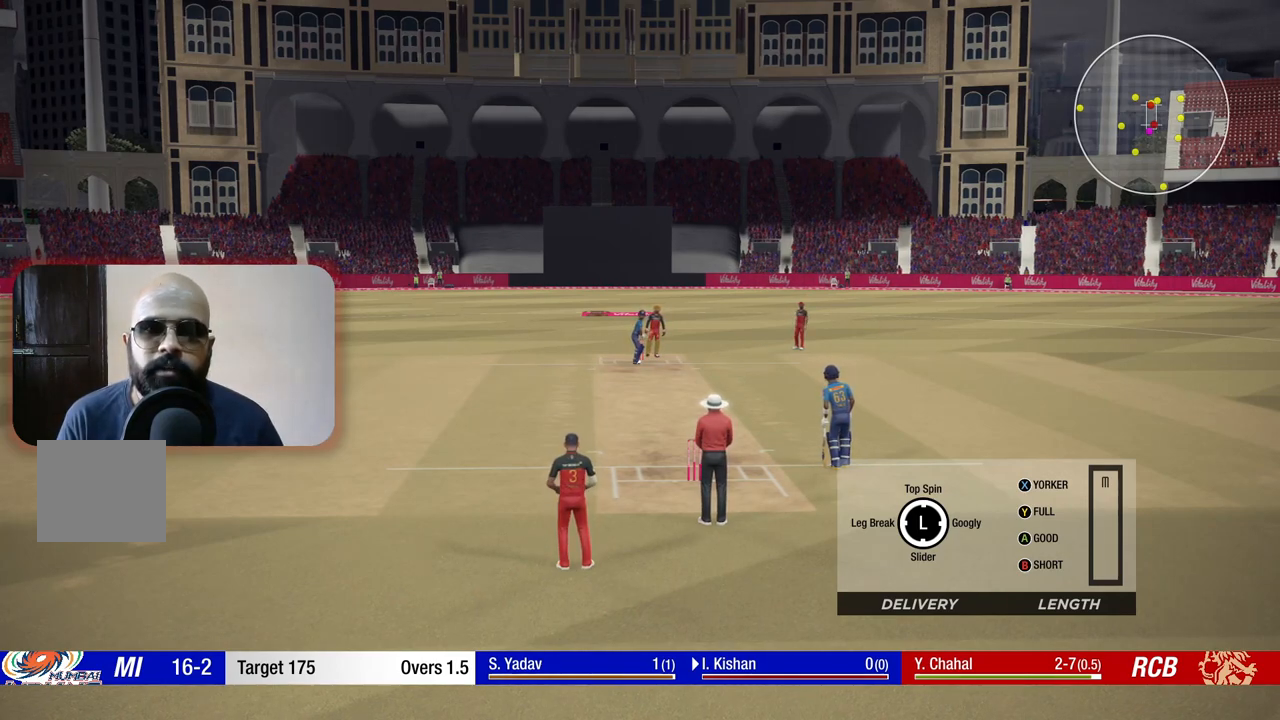
{"buttons": [], "left_stick": "center", "right_stick": "center", "events": [[83, "DPAD_RIGHT", "up"]]}
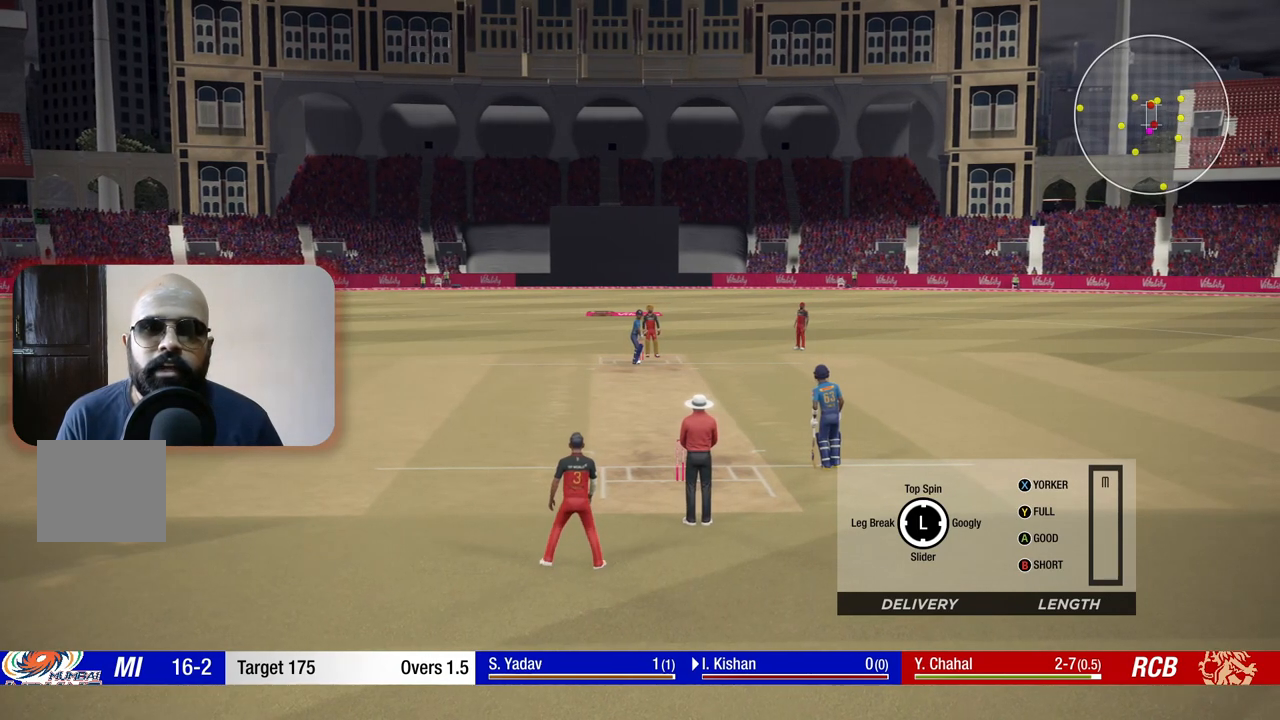
{"buttons": ["DPAD_RIGHT"], "left_stick": "center", "right_stick": "center", "events": [[500, "DPAD_RIGHT", "down"]]}
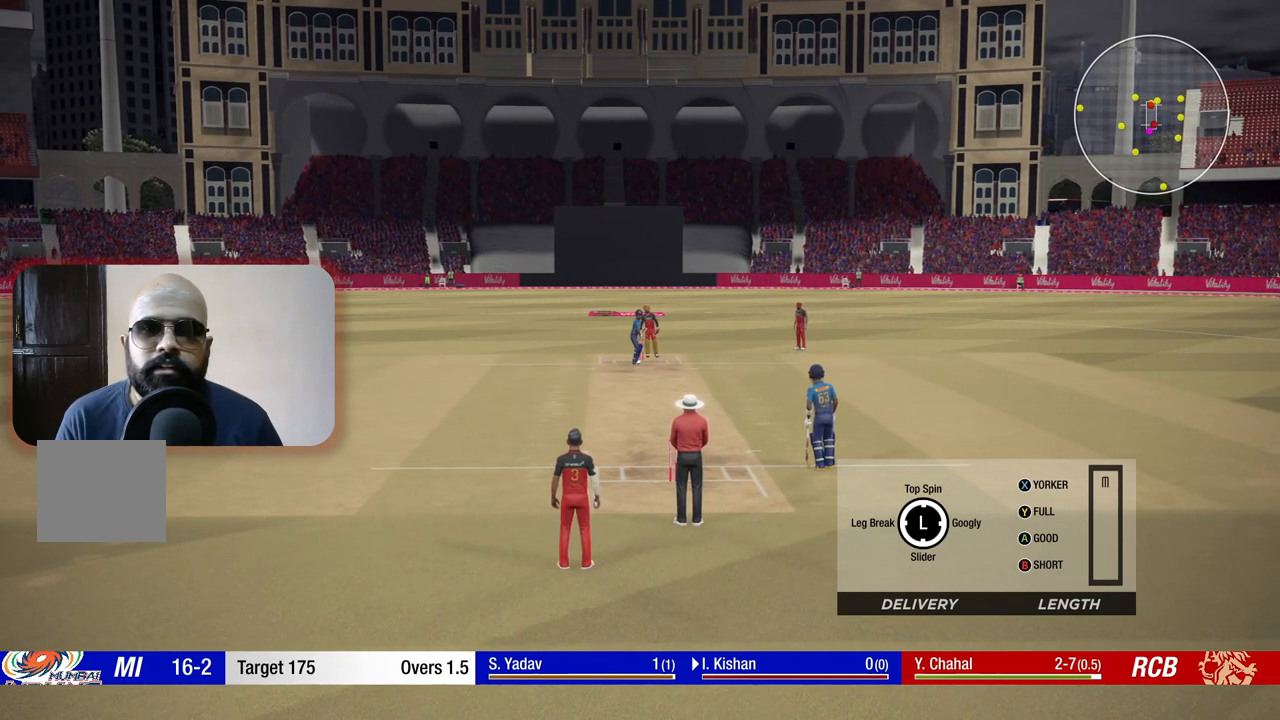
{"buttons": [], "left_stick": "center", "right_stick": "center", "events": [[150, "DPAD_RIGHT", "up"]]}
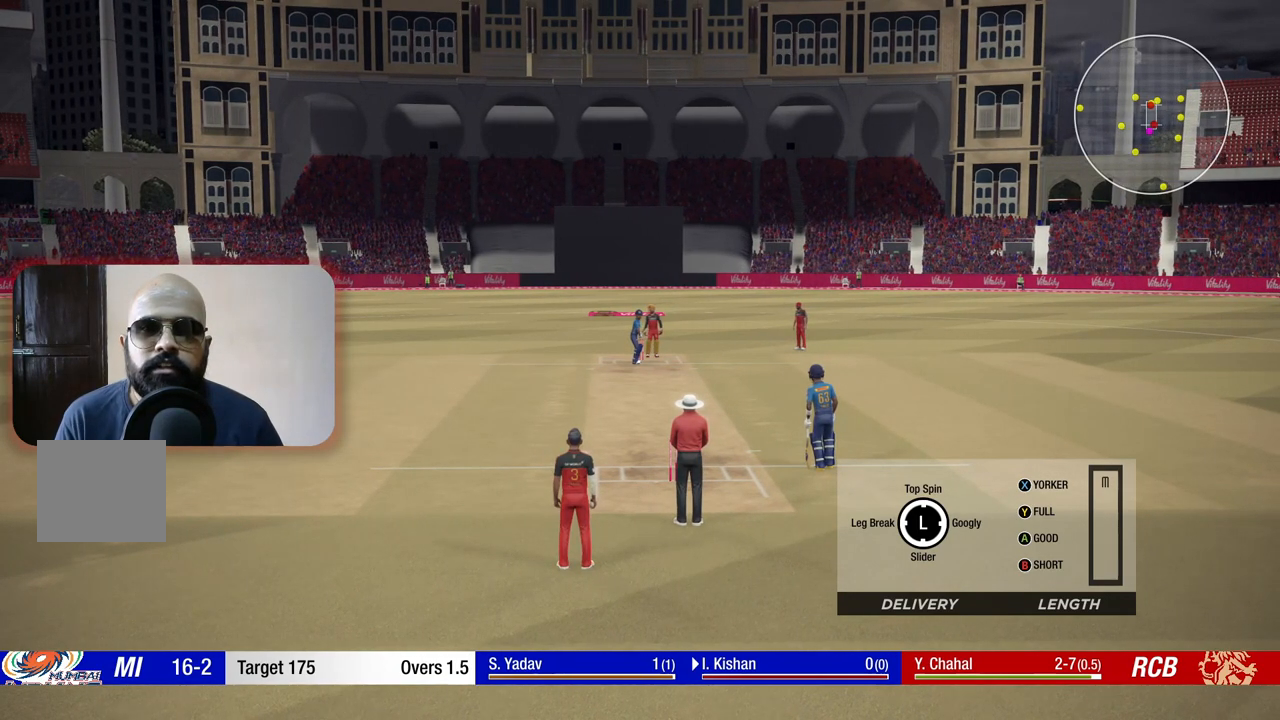
{"buttons": [], "left_stick": "center", "right_stick": "center", "events": [[17, "DPAD_RIGHT", "down"], [167, "DPAD_RIGHT", "up"]]}
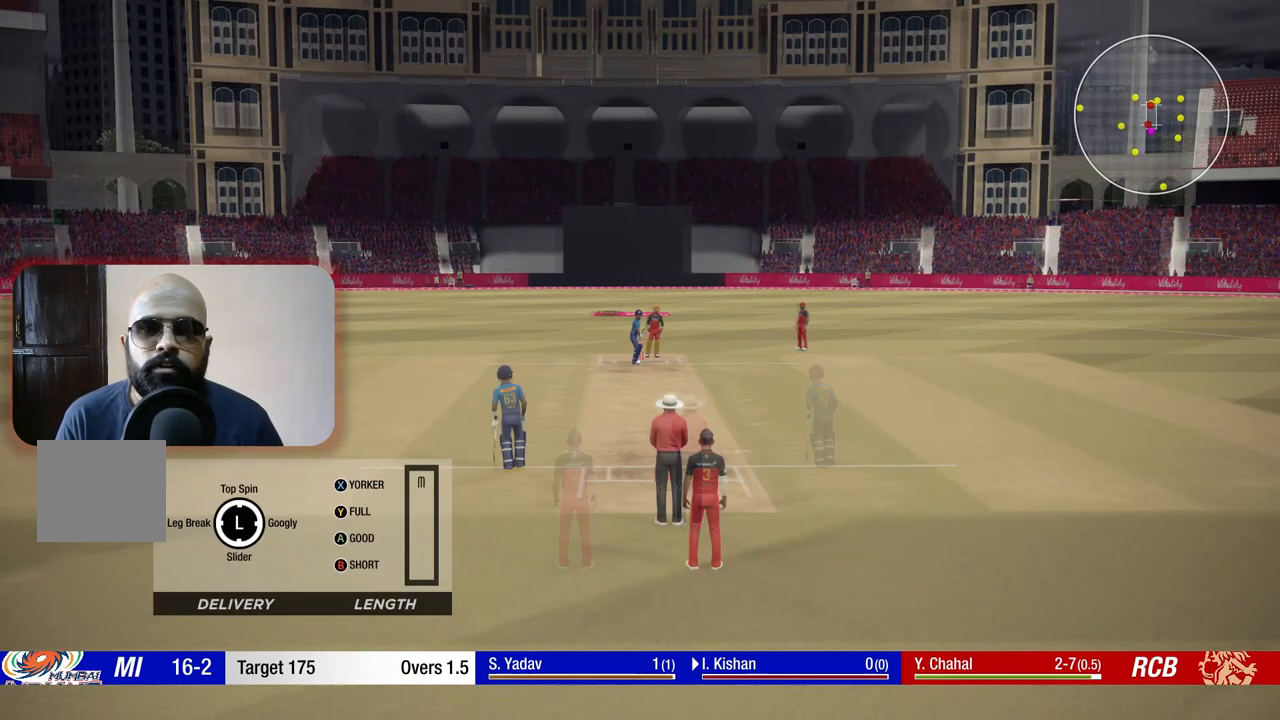
{"buttons": [], "left_stick": "center", "right_stick": "center", "events": [[183, "DPAD_LEFT", "down"], [300, "DPAD_LEFT", "up"]]}
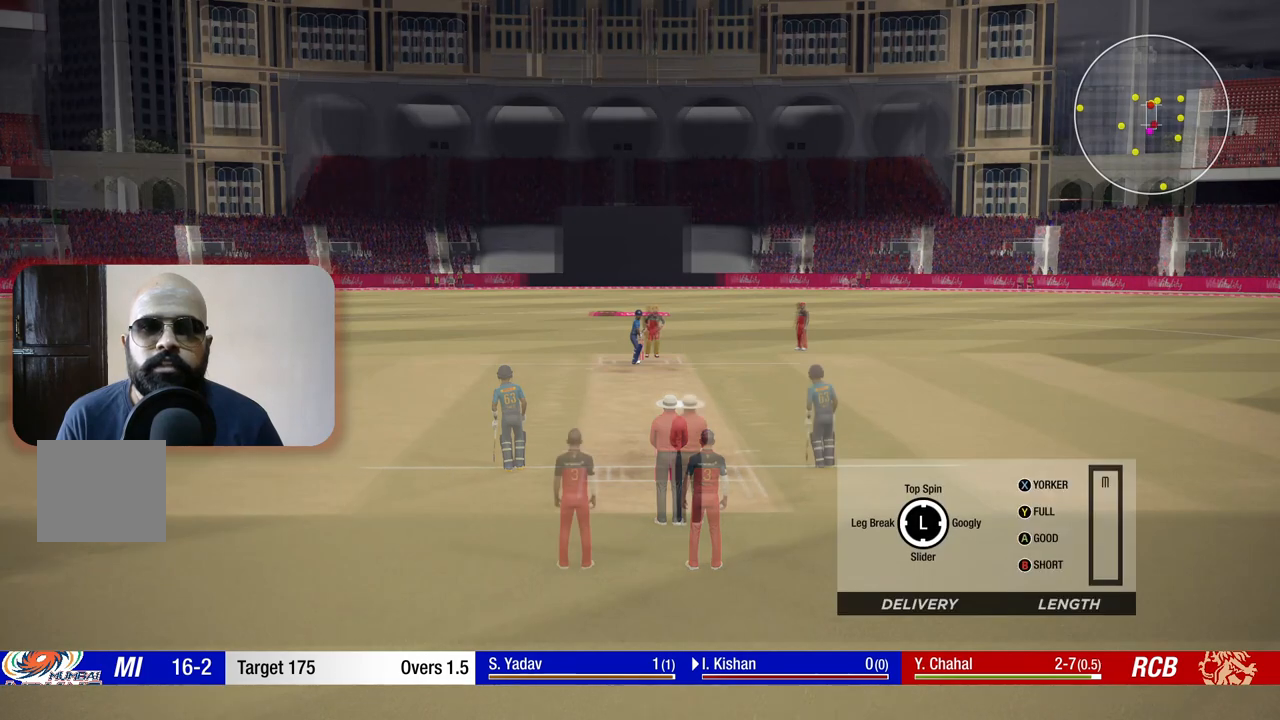
{"buttons": ["DPAD_LEFT"], "left_stick": "center", "right_stick": "center", "events": [[400, "DPAD_LEFT", "down"]]}
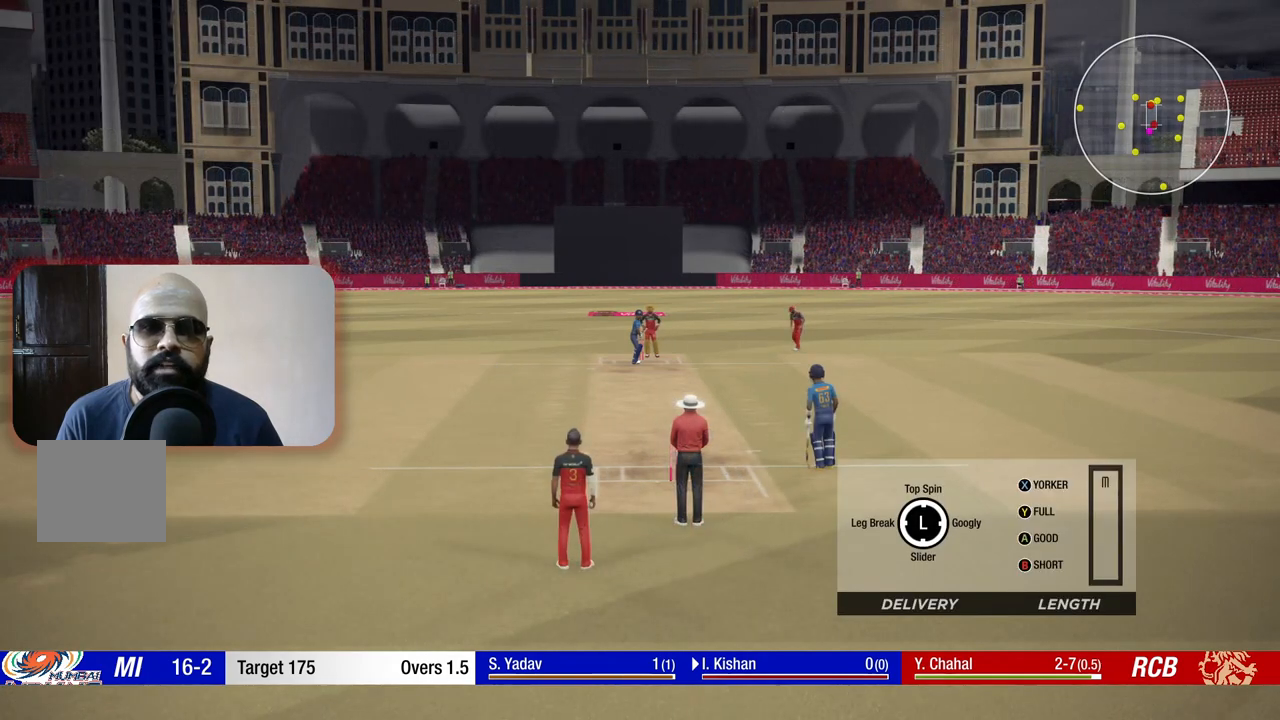
{"buttons": [], "left_stick": "center", "right_stick": "center", "events": [[17, "DPAD_LEFT", "up"]]}
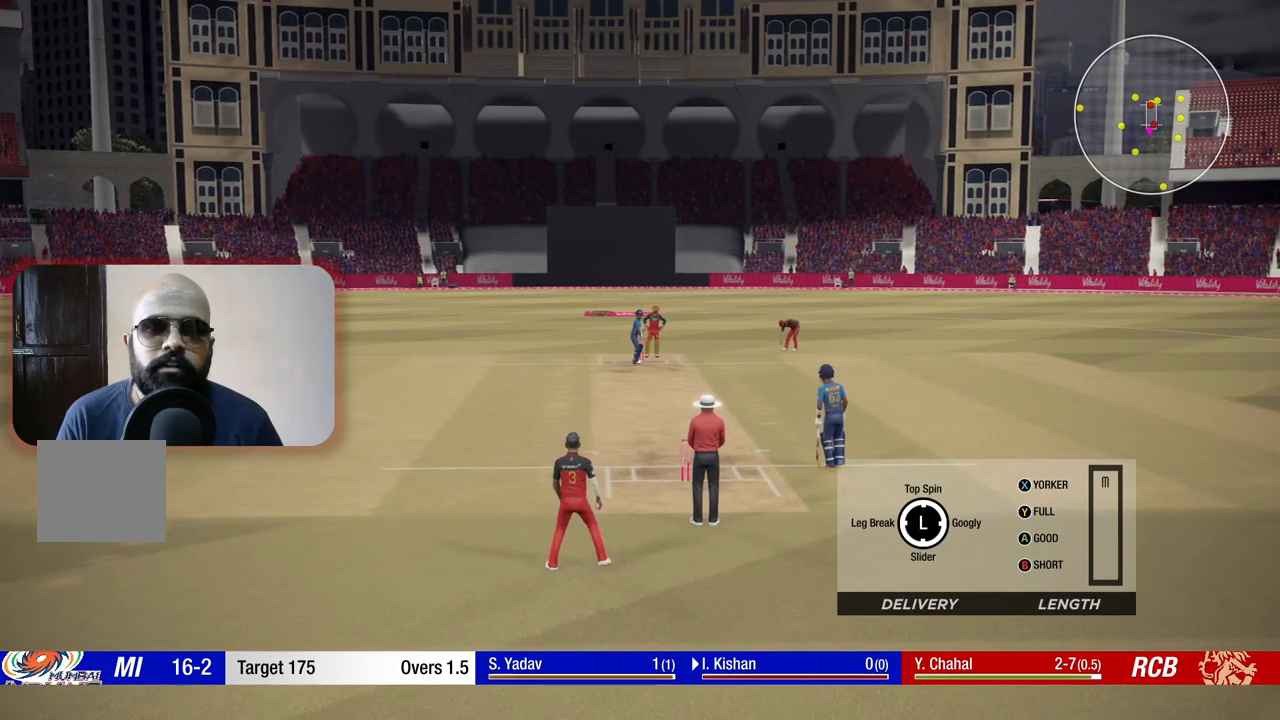
{"buttons": [], "left_stick": "center", "right_stick": "center", "events": []}
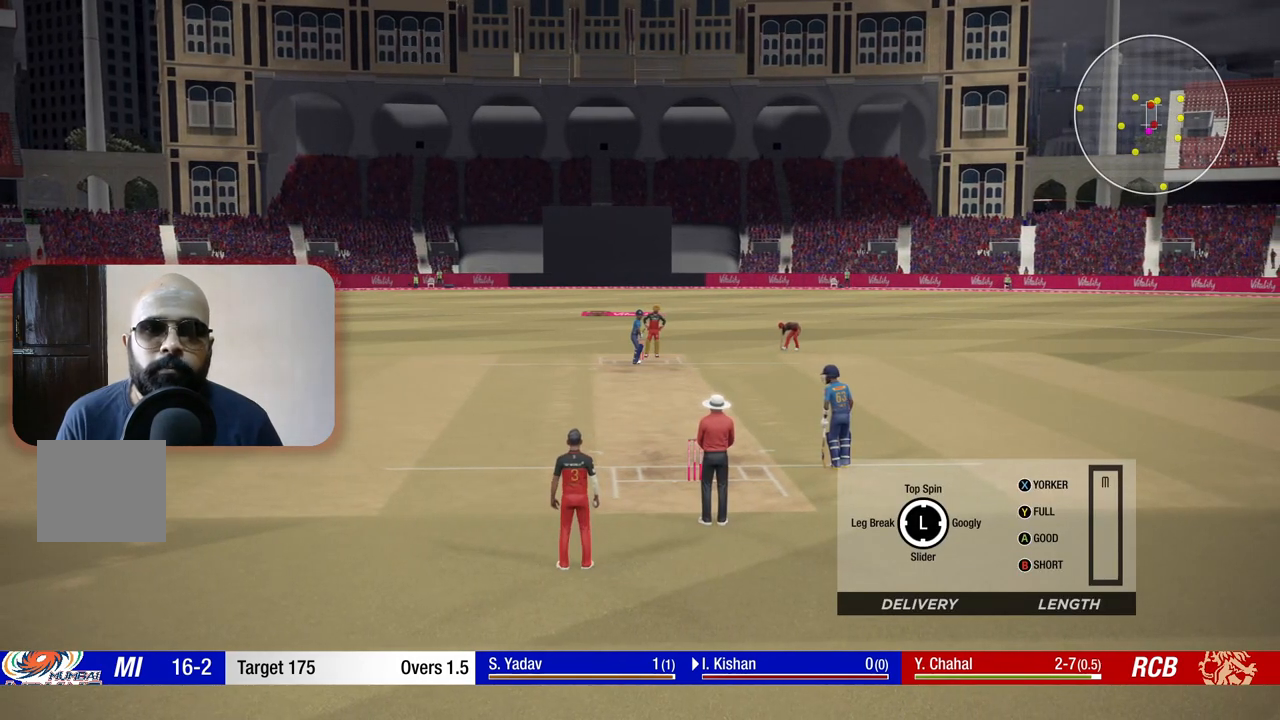
{"buttons": [], "left_stick": "left", "right_stick": "center", "events": [[417, "left_stick", "left"]]}
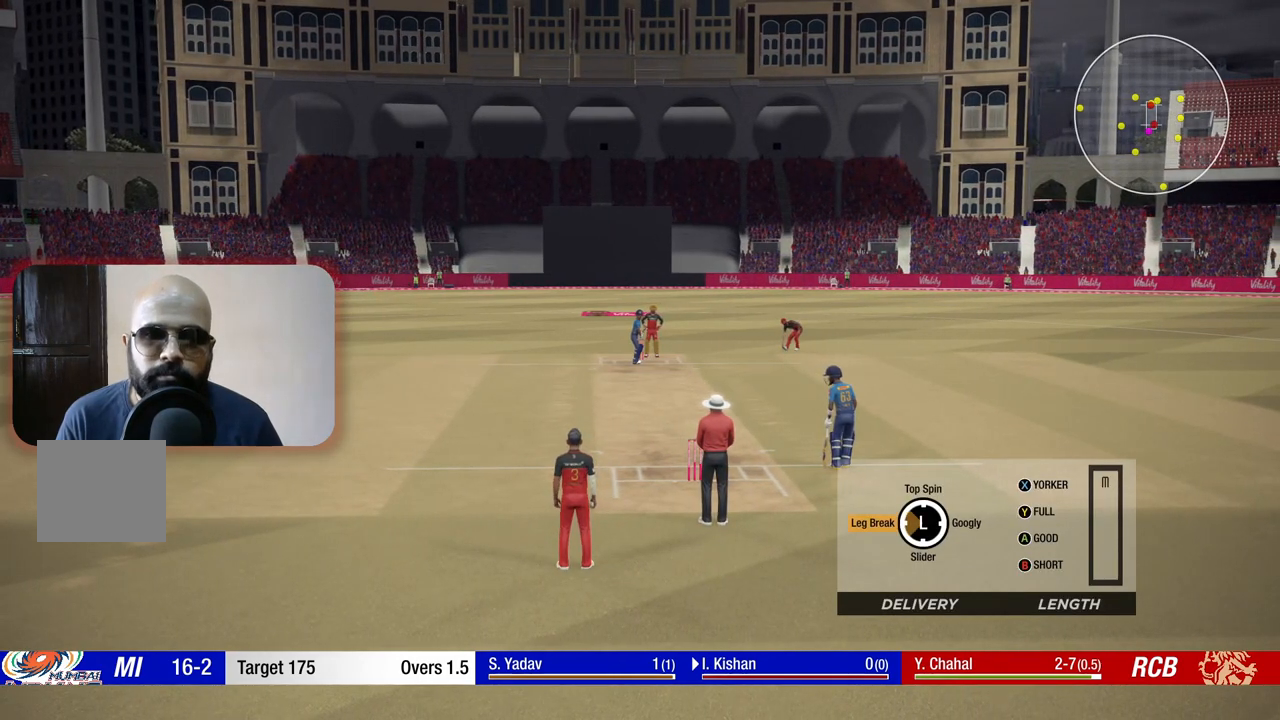
{"buttons": [], "left_stick": "left", "right_stick": "center", "events": []}
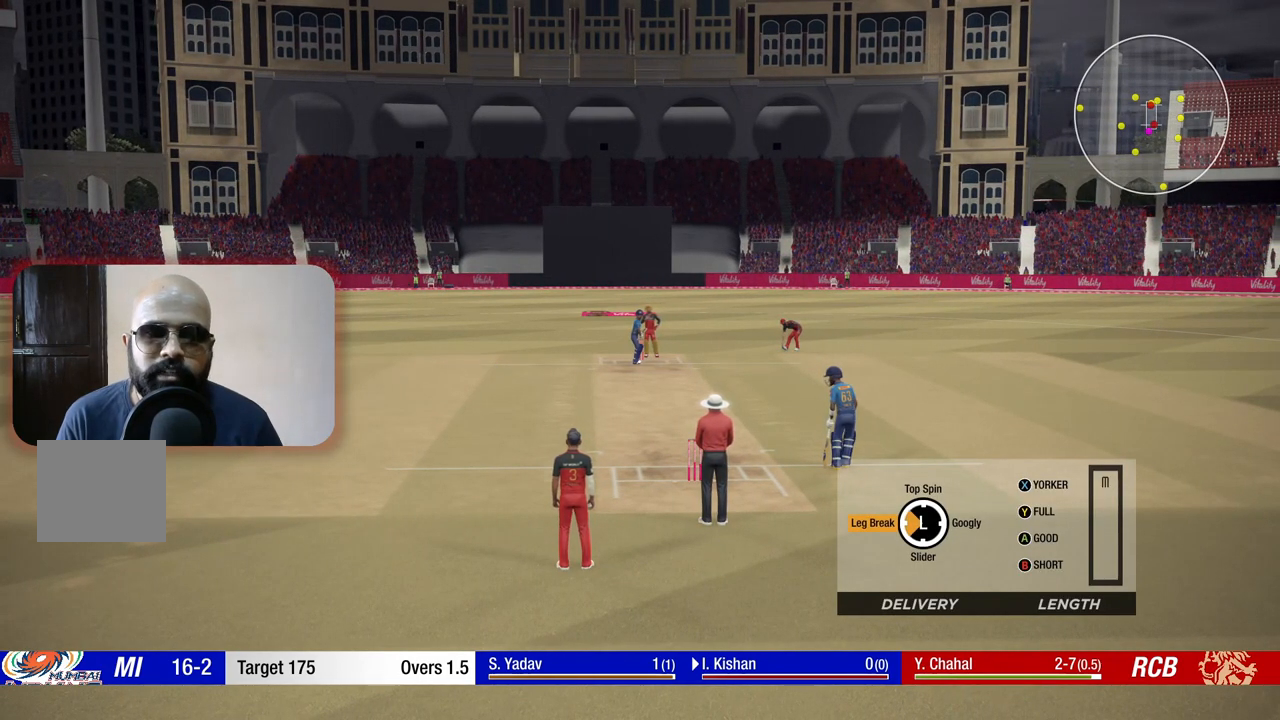
{"buttons": [], "left_stick": "left", "right_stick": "center", "events": []}
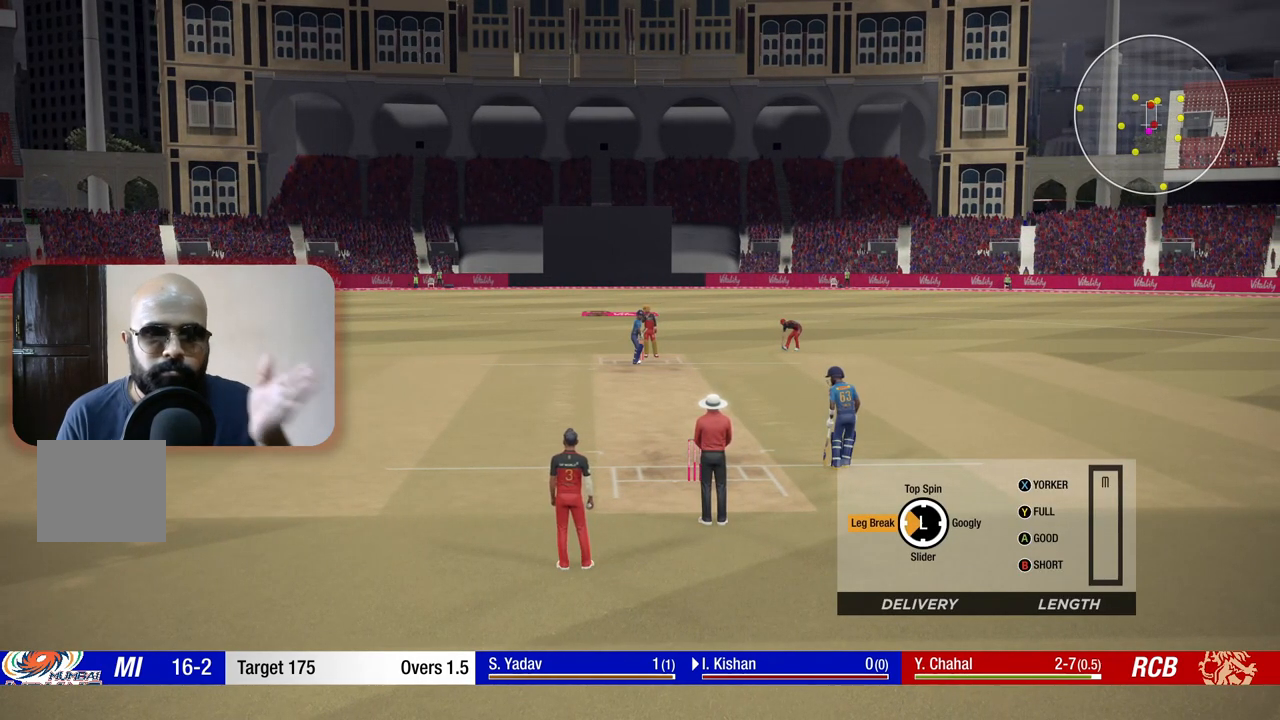
{"buttons": [], "left_stick": "left", "right_stick": "center", "events": []}
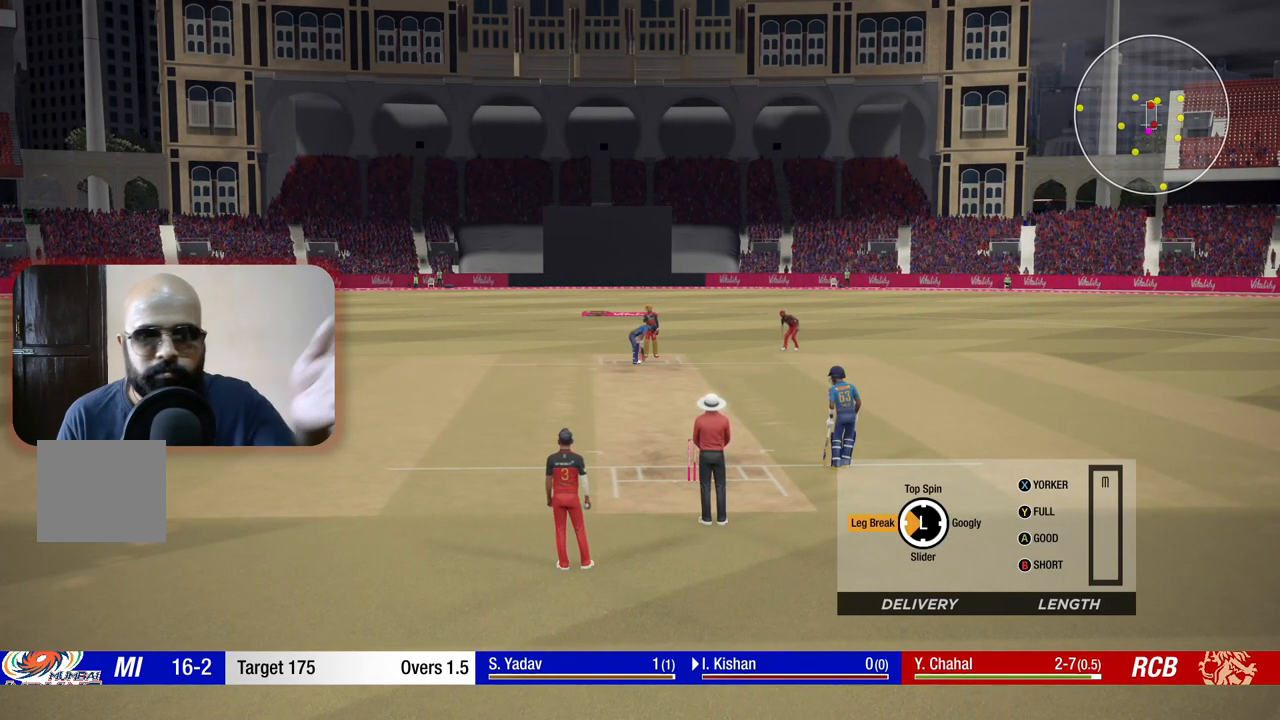
{"buttons": [], "left_stick": "left", "right_stick": "center", "events": []}
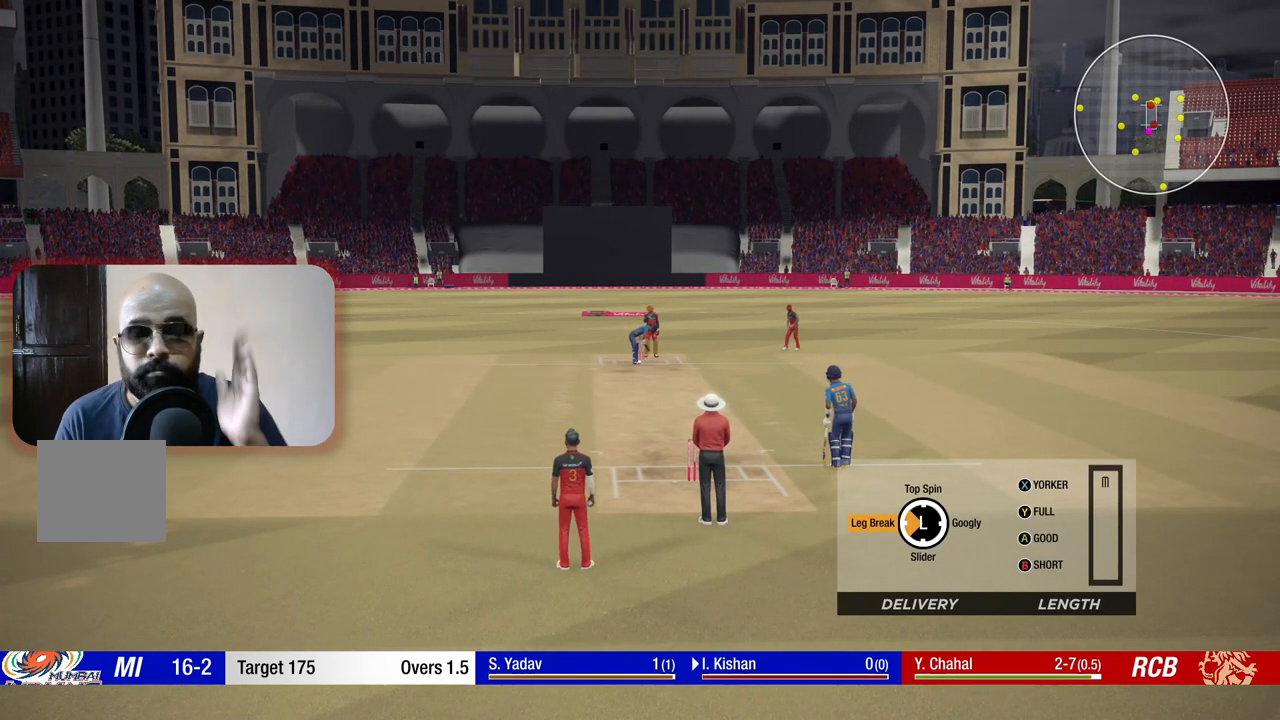
{"buttons": [], "left_stick": "left", "right_stick": "center", "events": []}
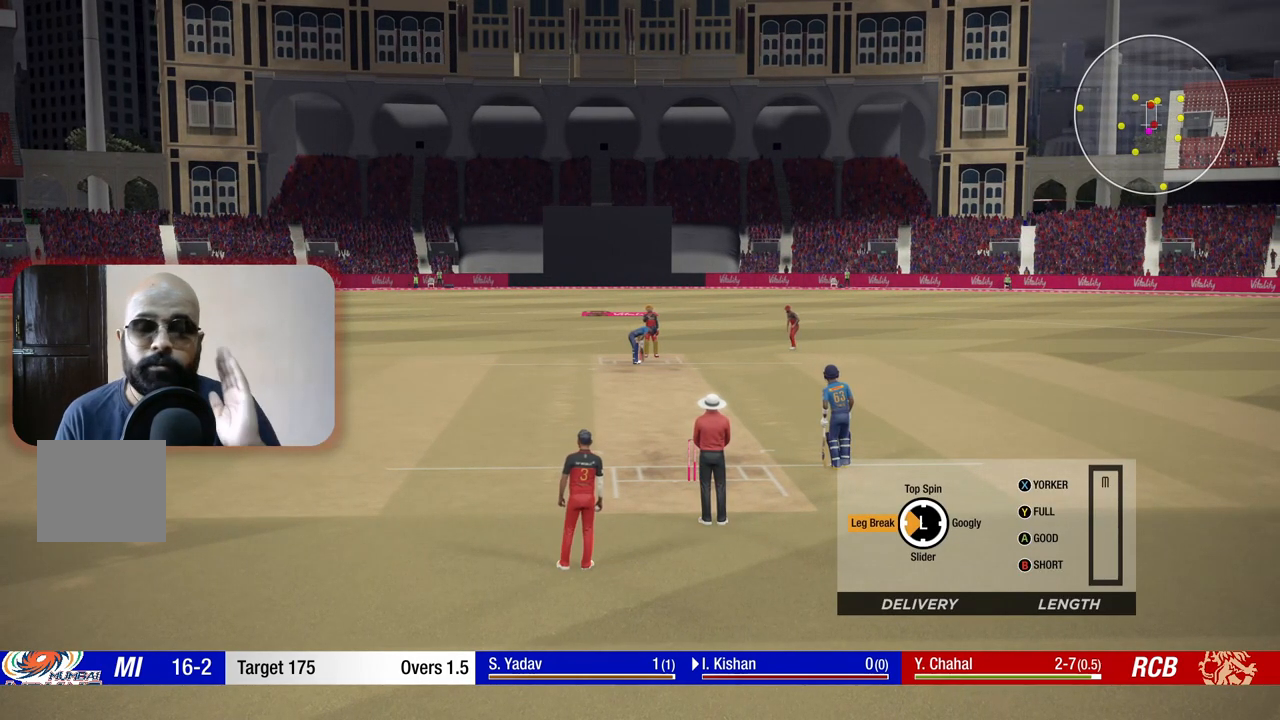
{"buttons": [], "left_stick": "left", "right_stick": "center", "events": []}
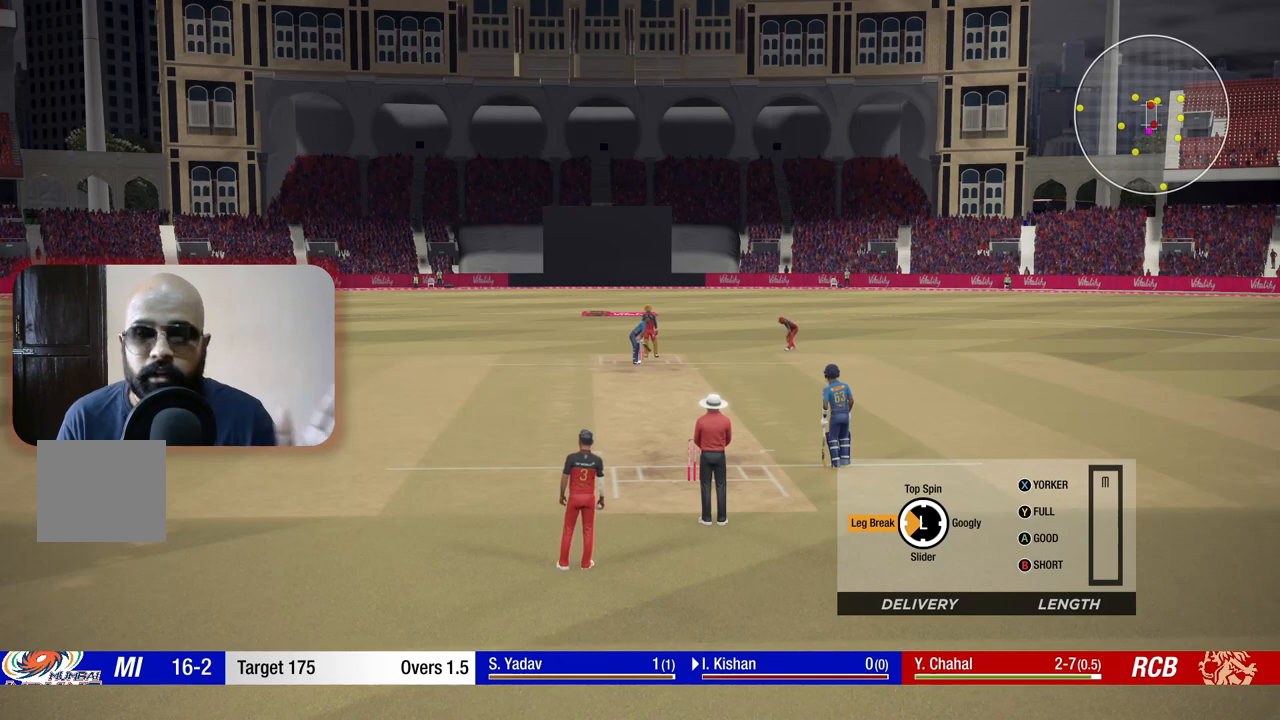
{"buttons": [], "left_stick": "left", "right_stick": "center", "events": []}
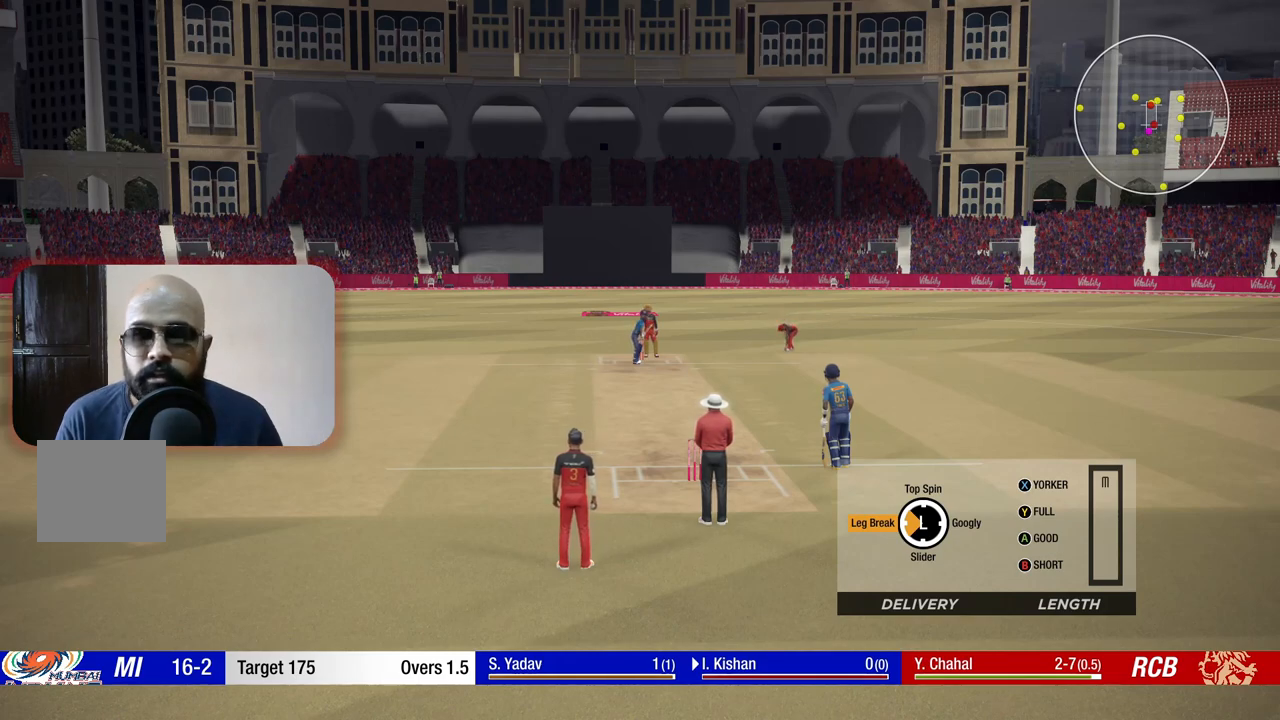
{"buttons": [], "left_stick": "left", "right_stick": "center", "events": []}
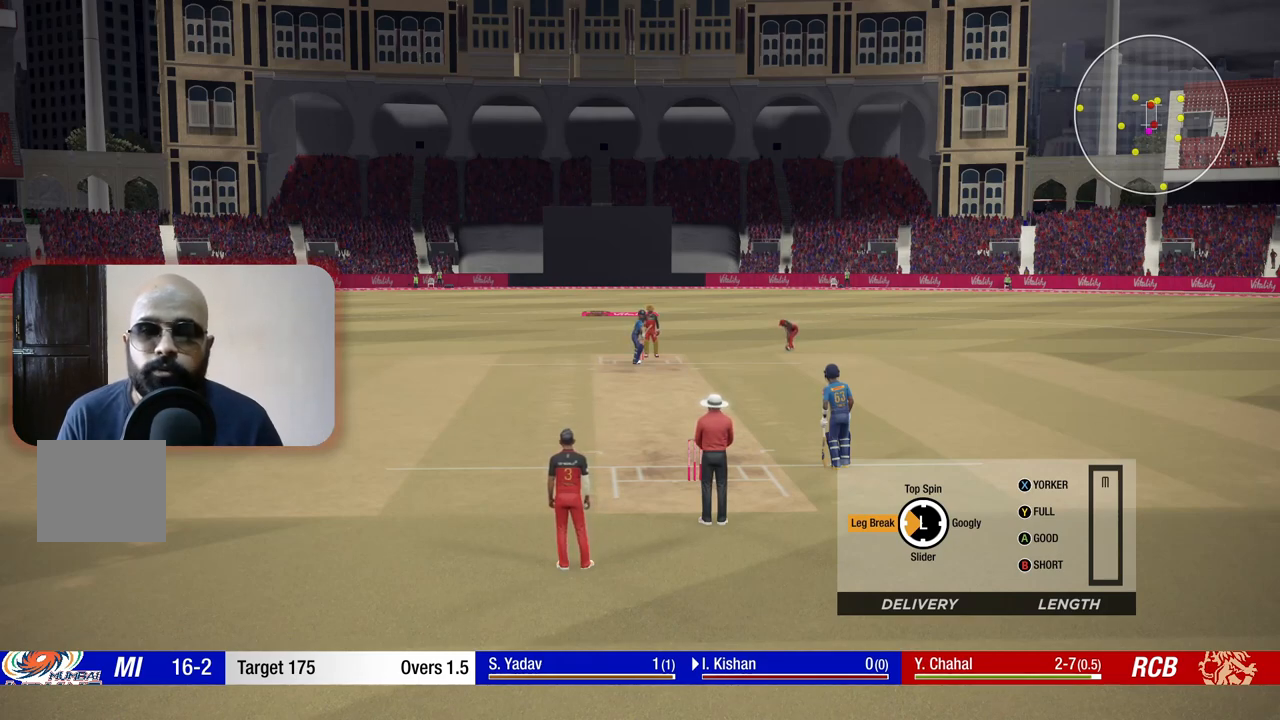
{"buttons": [], "left_stick": "left", "right_stick": "center", "events": []}
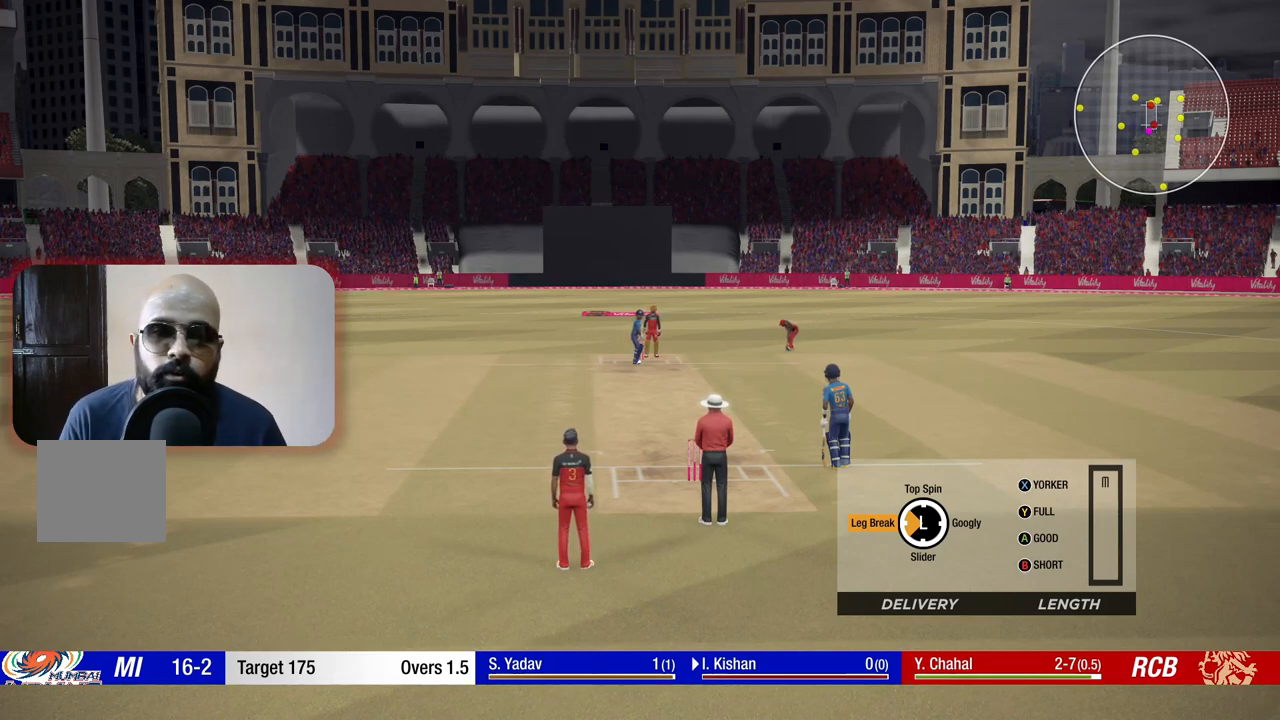
{"buttons": [], "left_stick": "left", "right_stick": "center", "events": []}
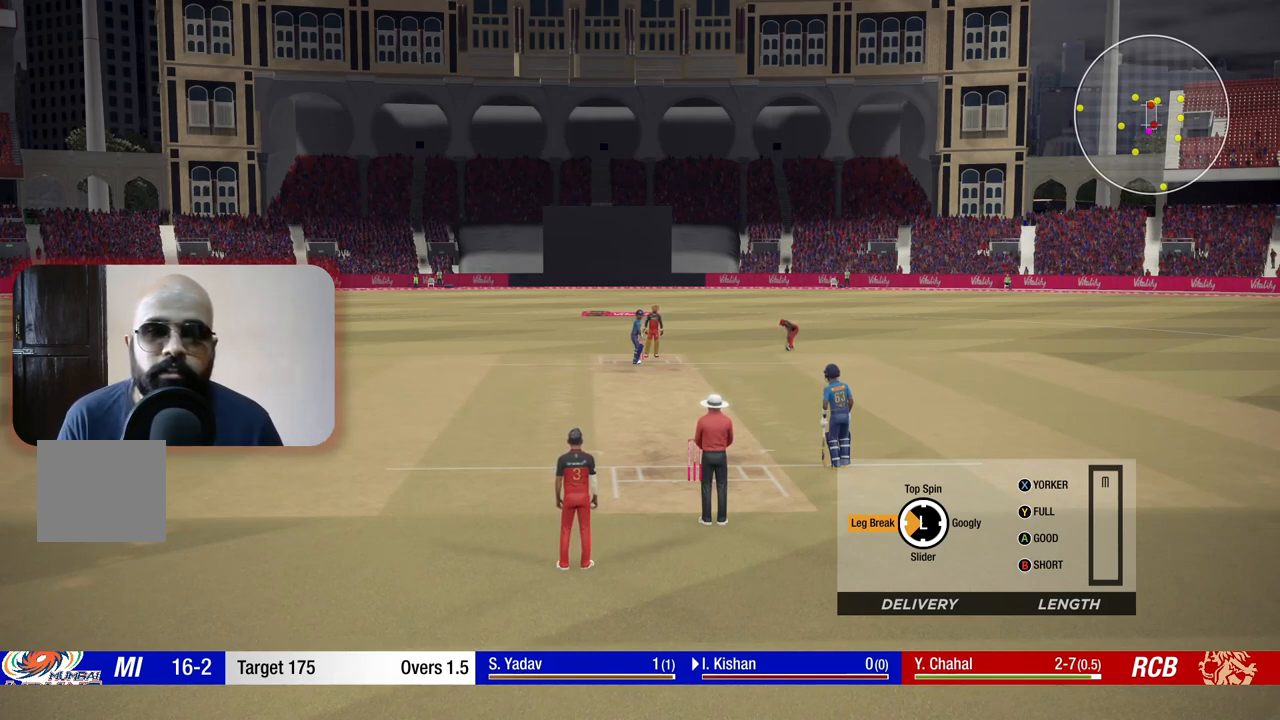
{"buttons": [], "left_stick": "left", "right_stick": "center", "events": []}
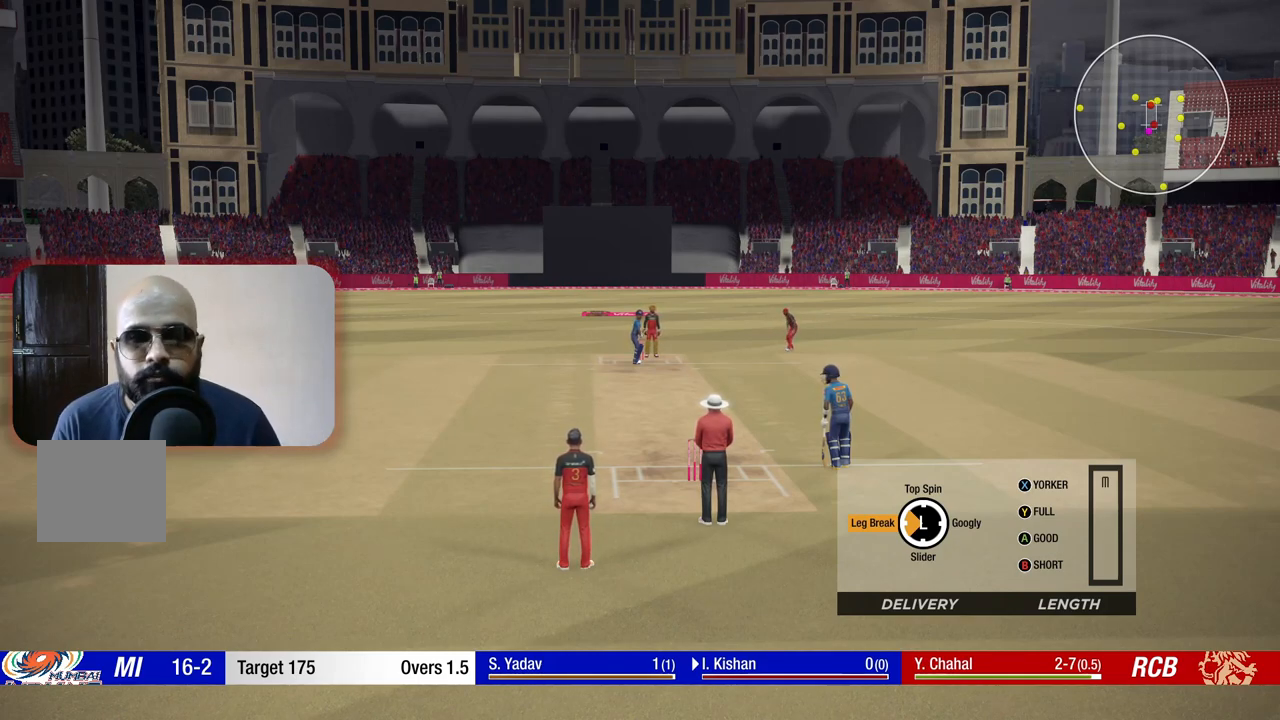
{"buttons": [], "left_stick": "left", "right_stick": "center", "events": []}
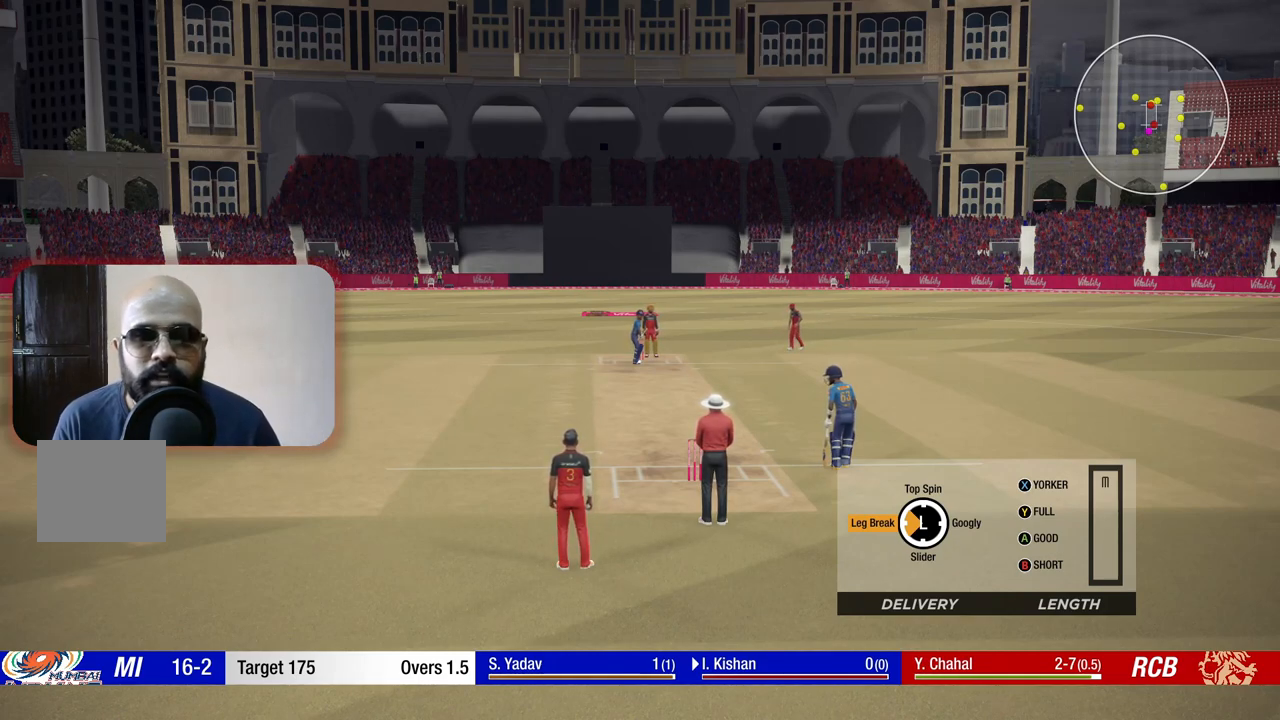
{"buttons": [], "left_stick": "left", "right_stick": "center", "events": []}
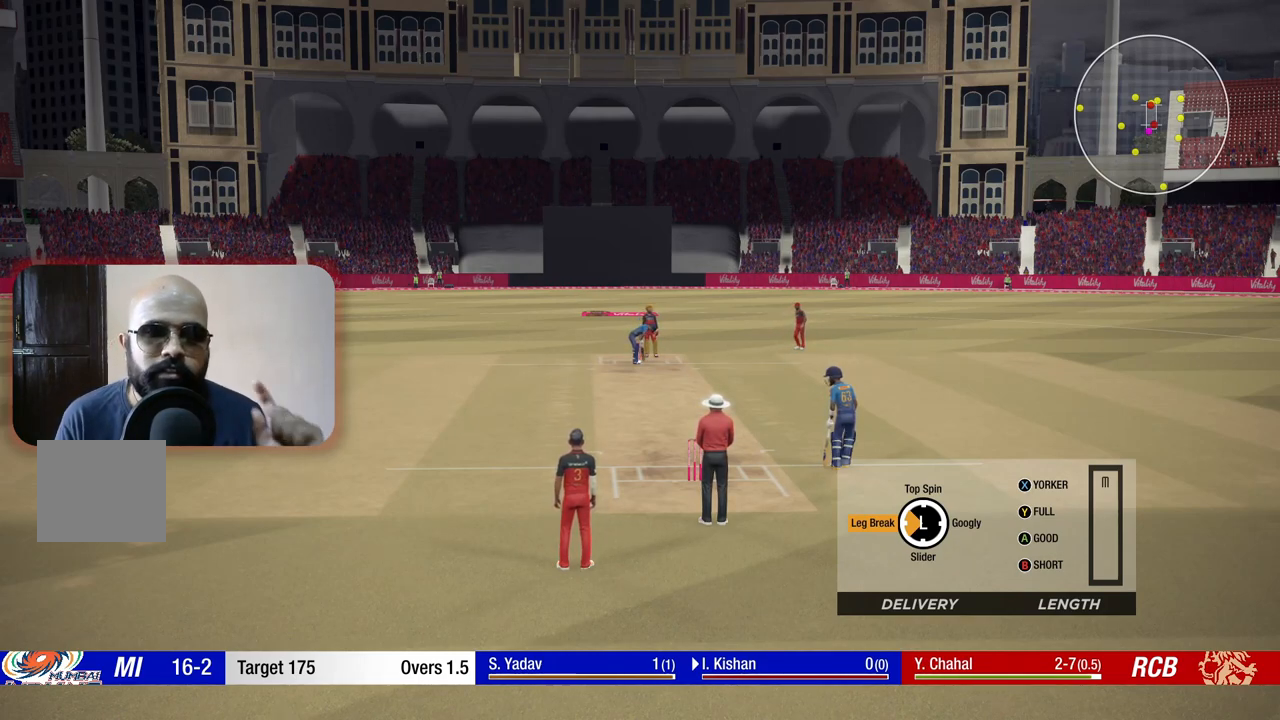
{"buttons": [], "left_stick": "left", "right_stick": "center", "events": []}
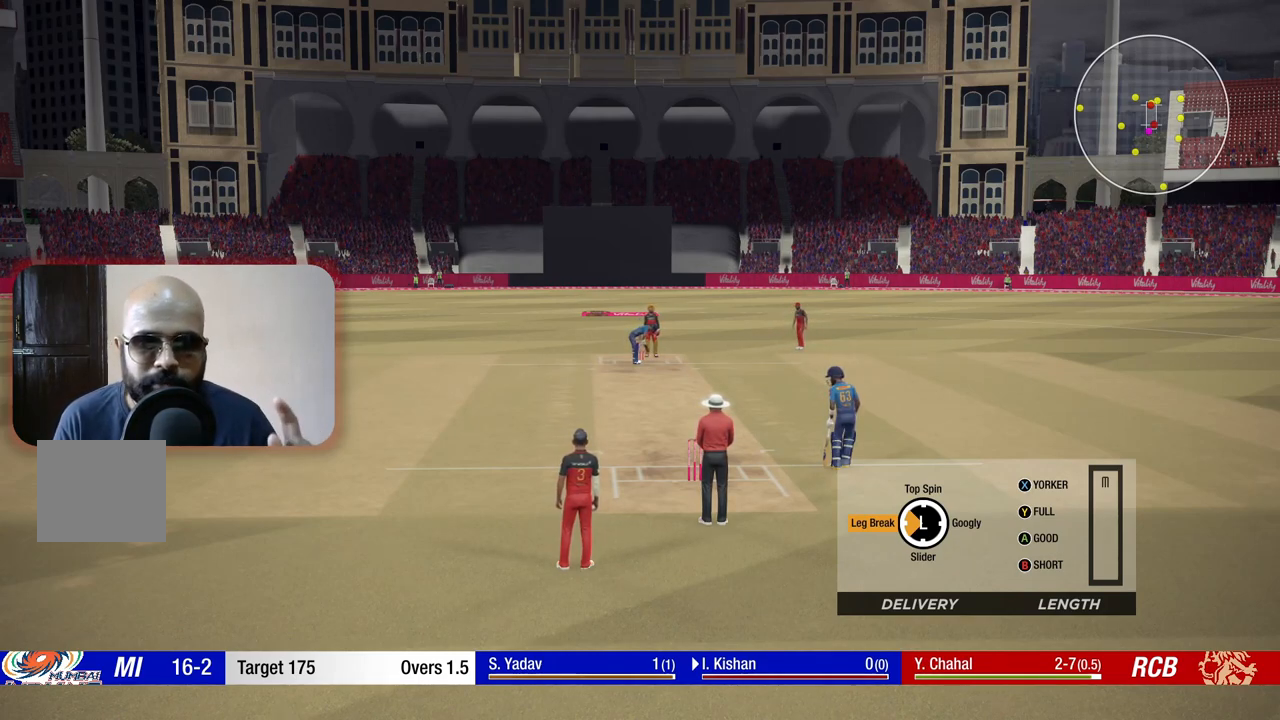
{"buttons": [], "left_stick": "left", "right_stick": "center", "events": []}
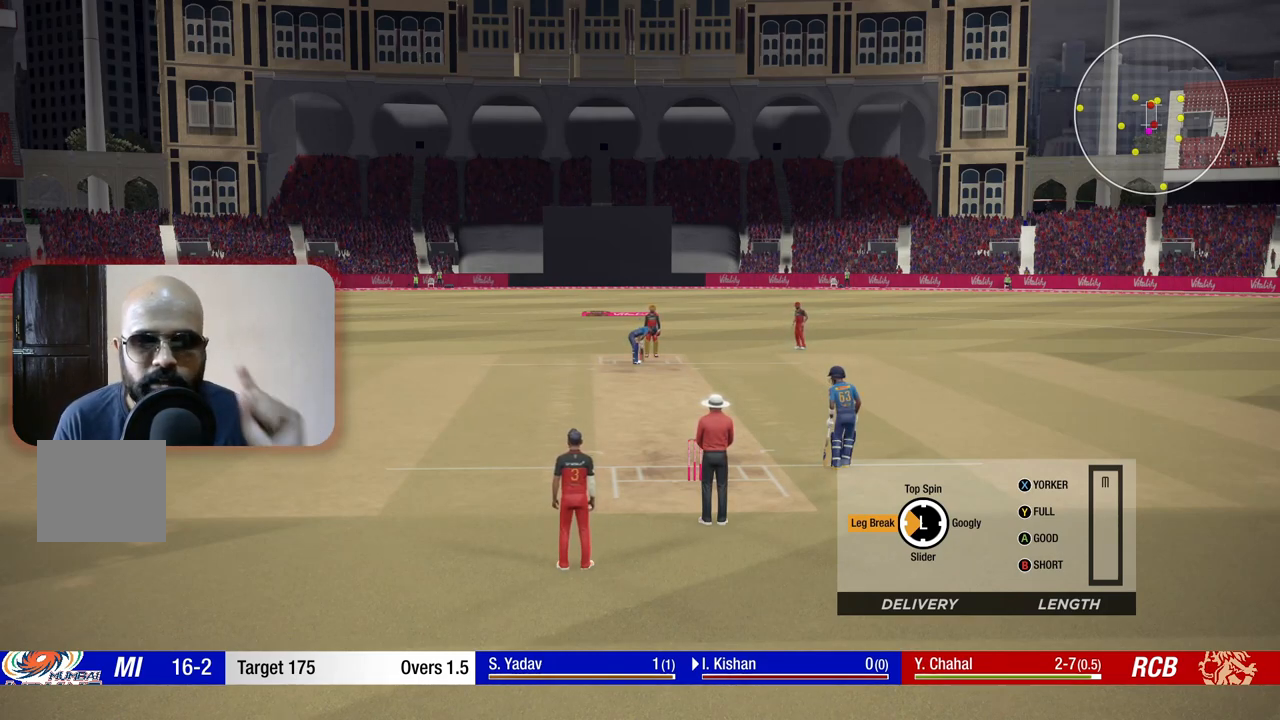
{"buttons": [], "left_stick": "left", "right_stick": "center", "events": []}